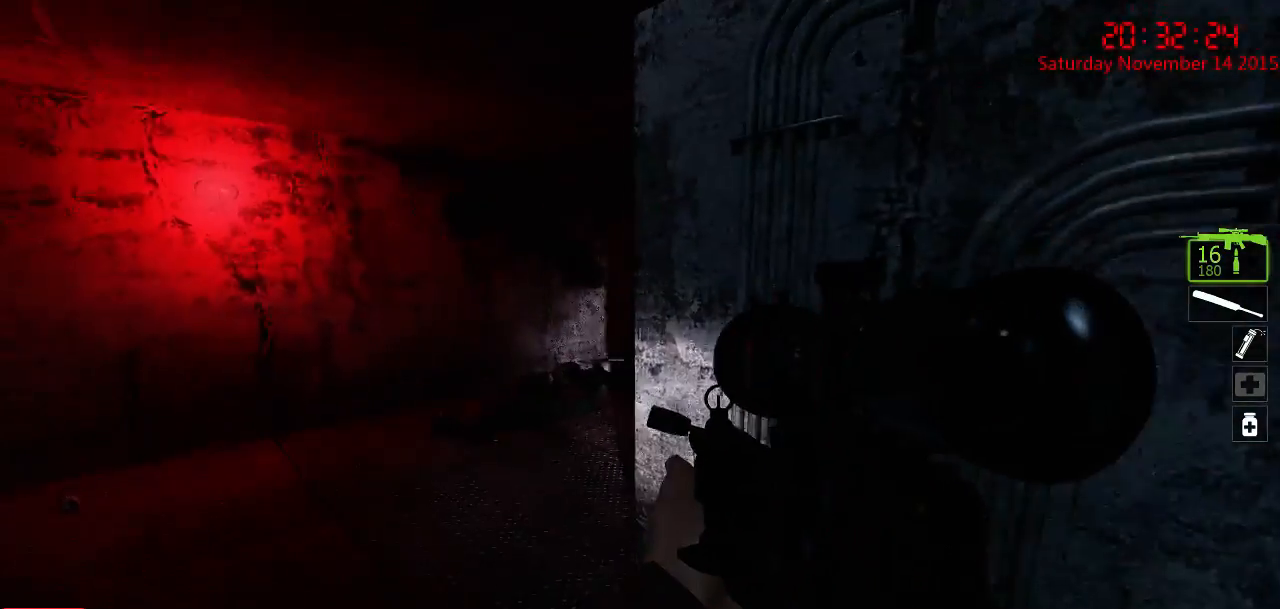
Gameplay with keyboard and mouse; each line is a JSON object with the keys and mouse buttons held at the frame after it. "events" lists presses ("down") and releases ("up") of "1", "2", "3", "4", "5", "a", "c", "caps_lock", "ctrl", "d", "e", "f", "g", "q", "r", "s", "shift", "space", "tab", "w", "x", "z", "mouse_left" and "mouse_right" between this image and that frame as [ms after this image, input, new state], when the widget could be followed in between. "mouse_left", "mouse_right" = the "left", "right" buttons of the "mouse" list. No other keys are recorded. Mouse movement is not recorded.
{"keys": ["d", "s"], "mouse": [], "events": [[167, "d", "down"]]}
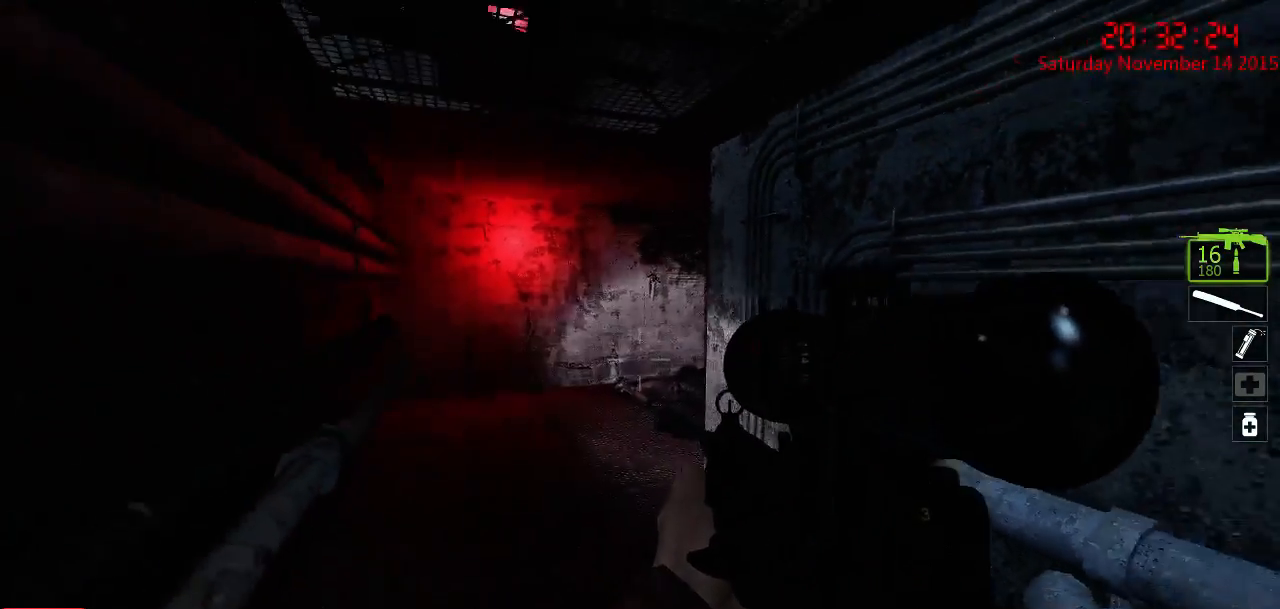
{"keys": ["s"], "mouse": [], "events": [[250, "d", "up"]]}
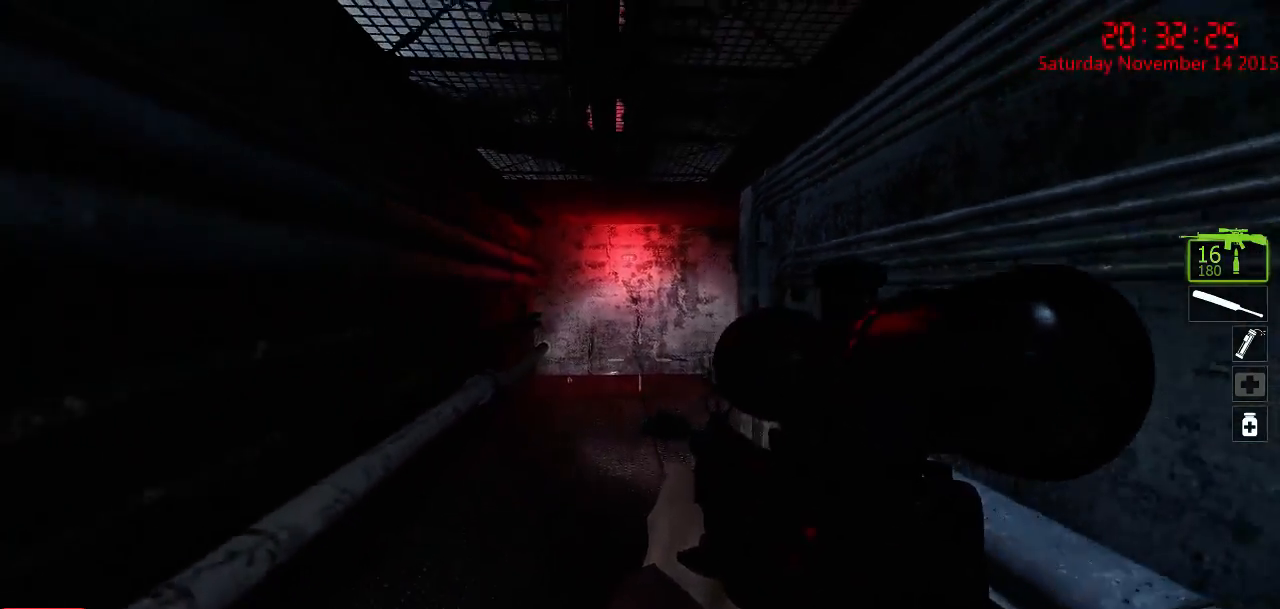
{"keys": ["d"], "mouse": [], "events": [[50, "r", "down"], [117, "r", "up"], [334, "d", "down"], [434, "s", "up"]]}
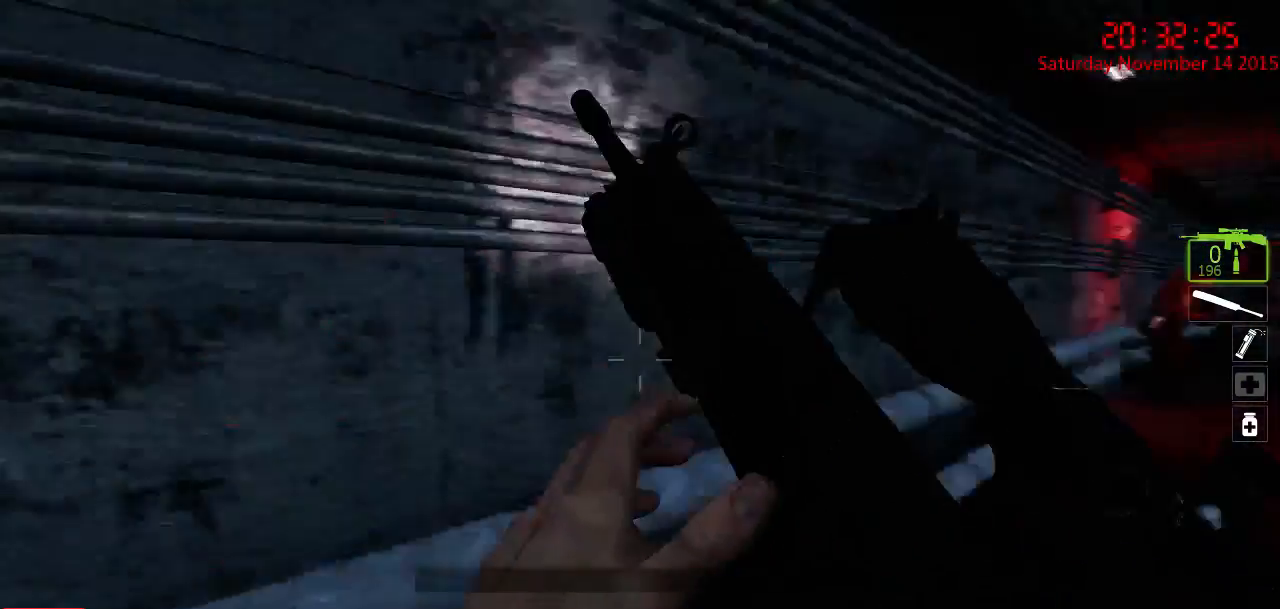
{"keys": ["w"], "mouse": [], "events": [[34, "w", "down"], [200, "d", "up"]]}
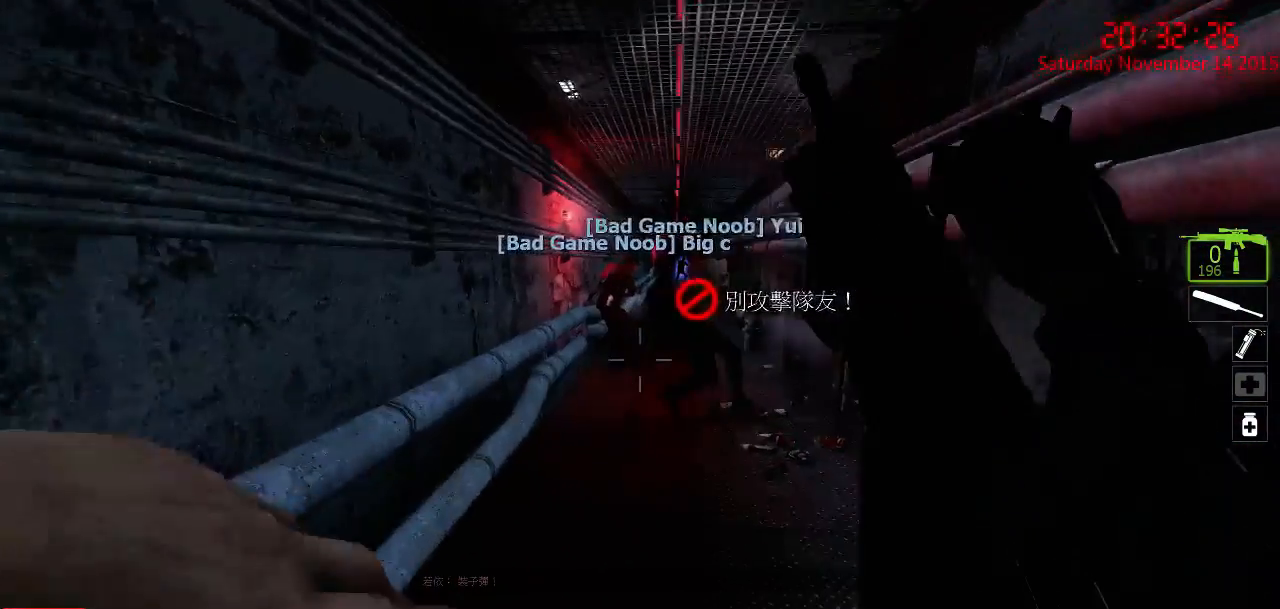
{"keys": ["w"], "mouse": [], "events": []}
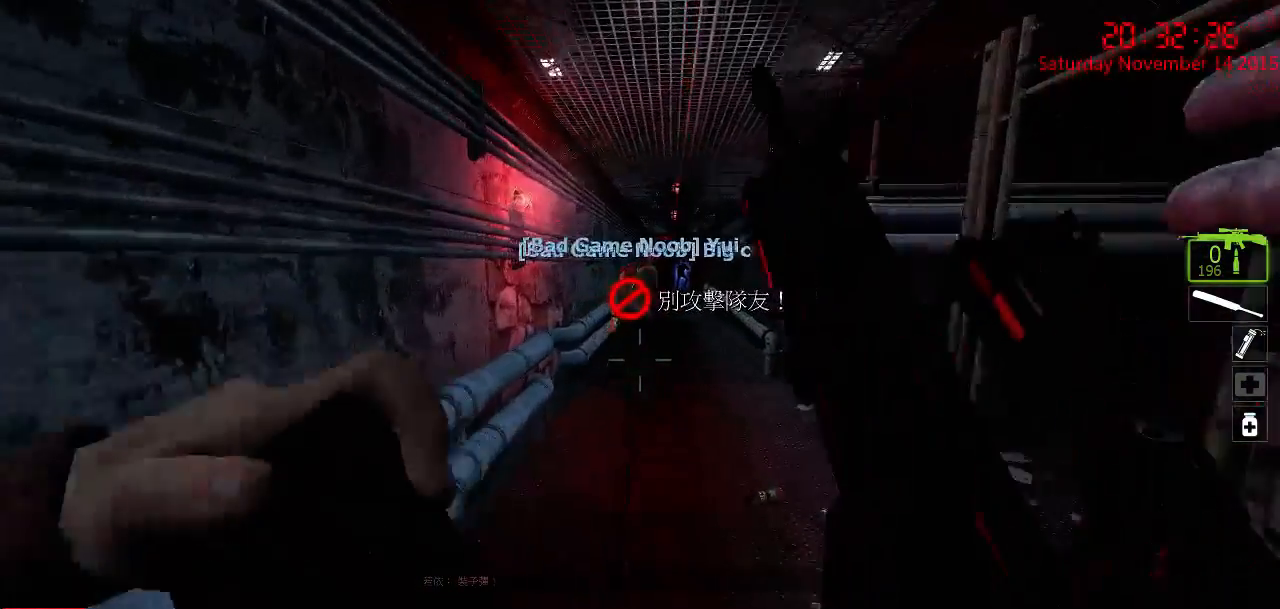
{"keys": ["s"], "mouse": [], "events": [[167, "d", "down"], [250, "w", "up"], [350, "s", "down"], [384, "d", "up"]]}
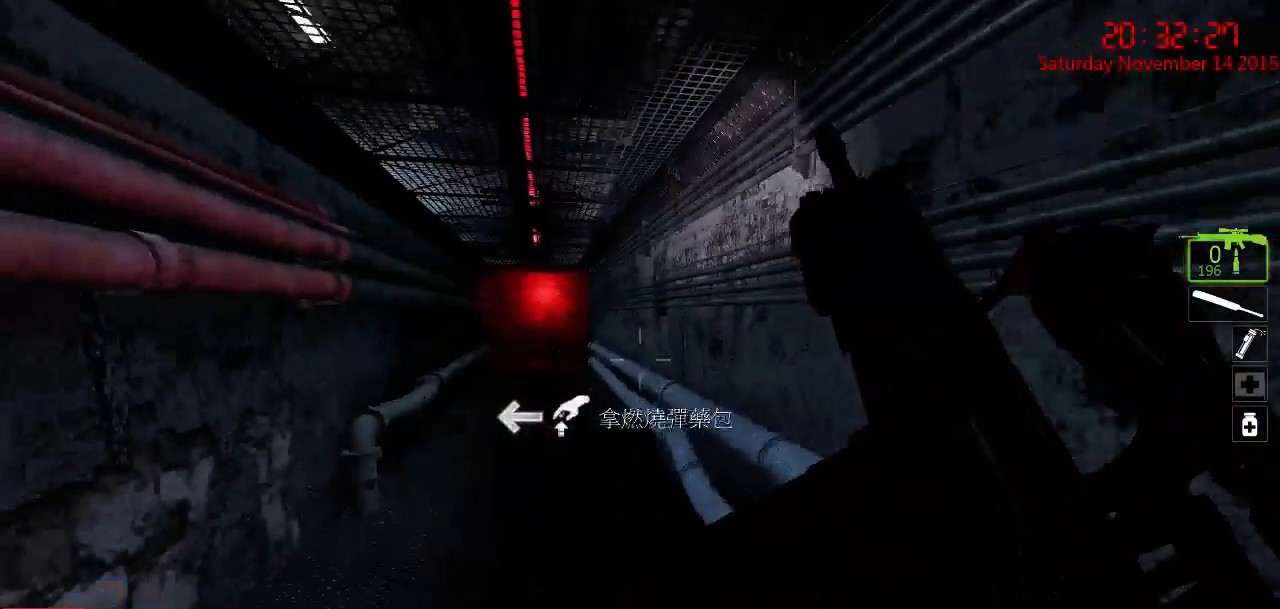
{"keys": ["d", "s"], "mouse": [], "events": [[417, "d", "down"]]}
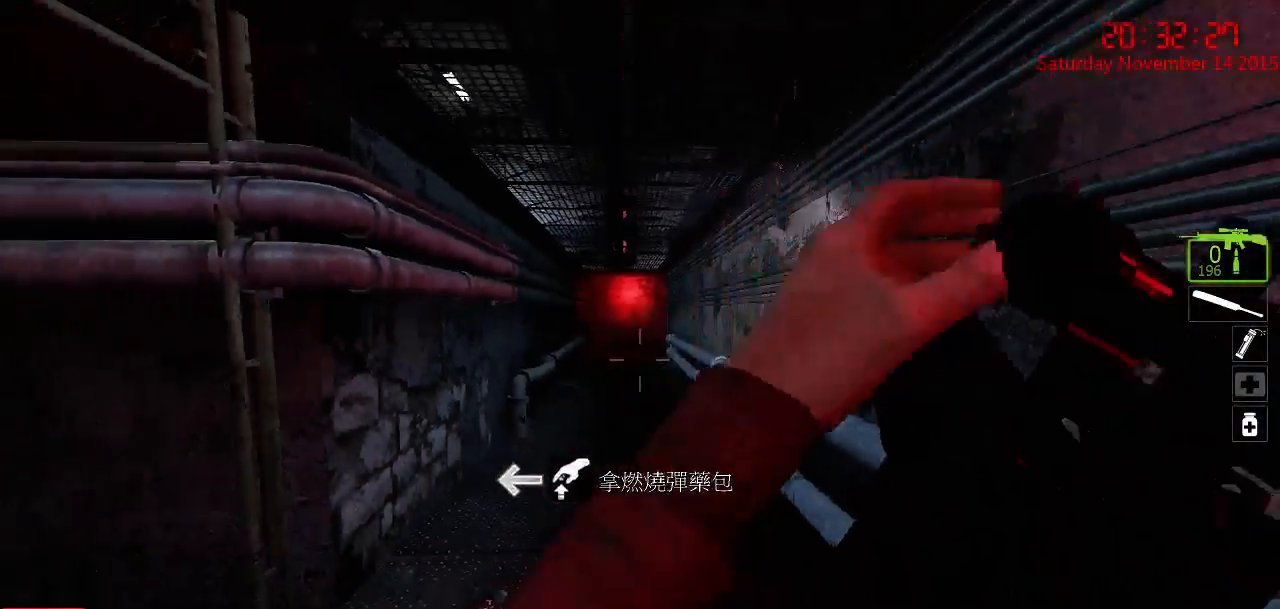
{"keys": ["w"], "mouse": [], "events": [[67, "s", "up"], [167, "w", "down"], [267, "d", "up"]]}
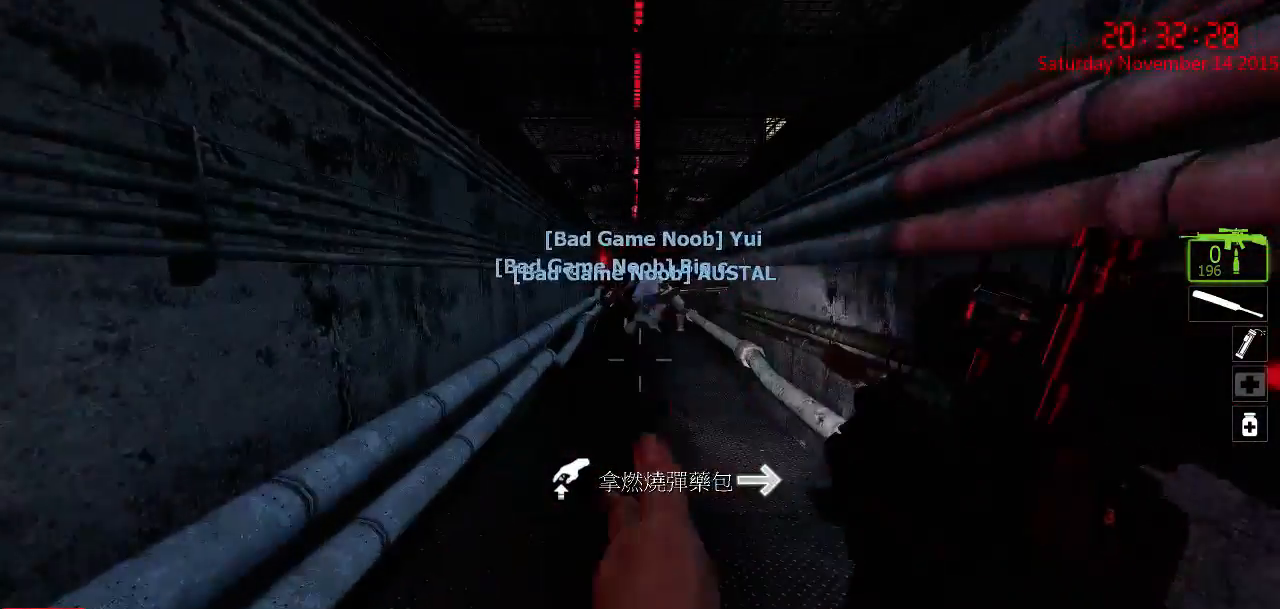
{"keys": ["d"], "mouse": [], "events": [[384, "d", "down"], [450, "w", "up"]]}
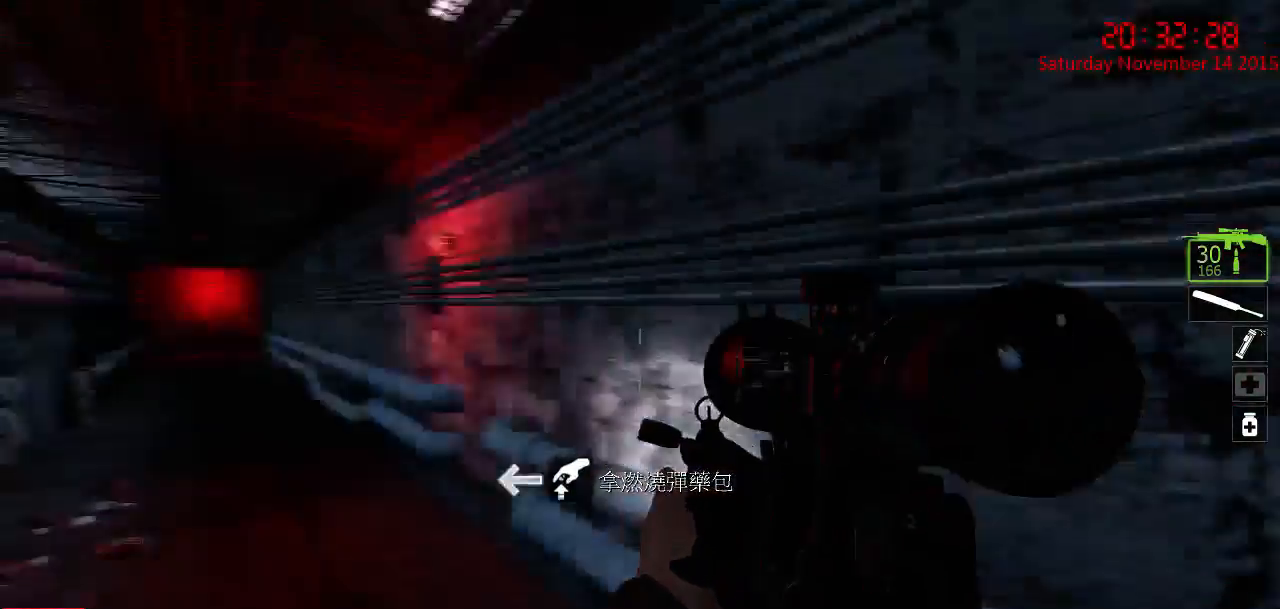
{"keys": ["a", "s"], "mouse": [], "events": [[50, "s", "down"], [84, "d", "up"], [467, "a", "down"]]}
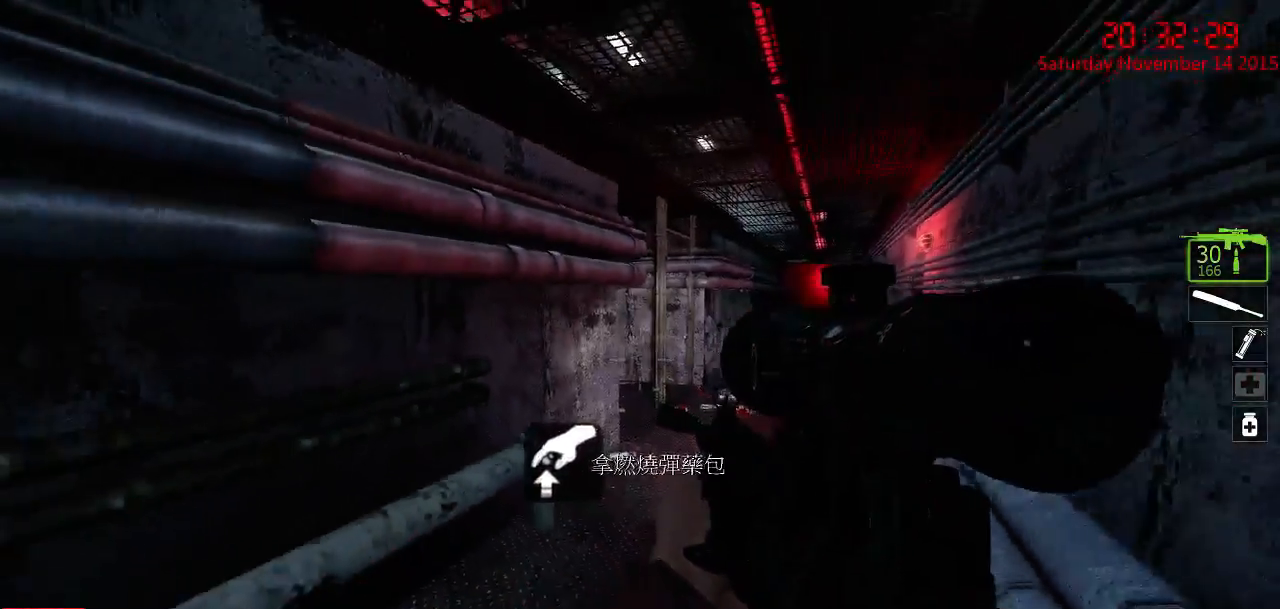
{"keys": ["s"], "mouse": [], "events": [[350, "a", "up"]]}
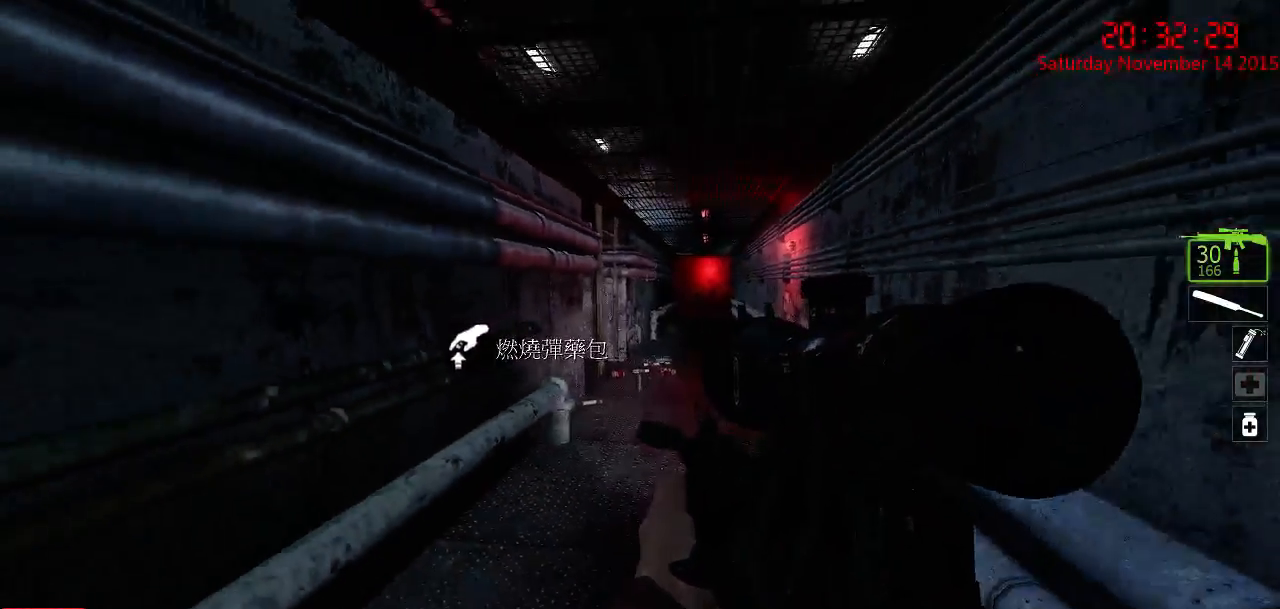
{"keys": ["a", "w"], "mouse": [], "events": [[334, "a", "down"], [367, "s", "up"], [467, "w", "down"]]}
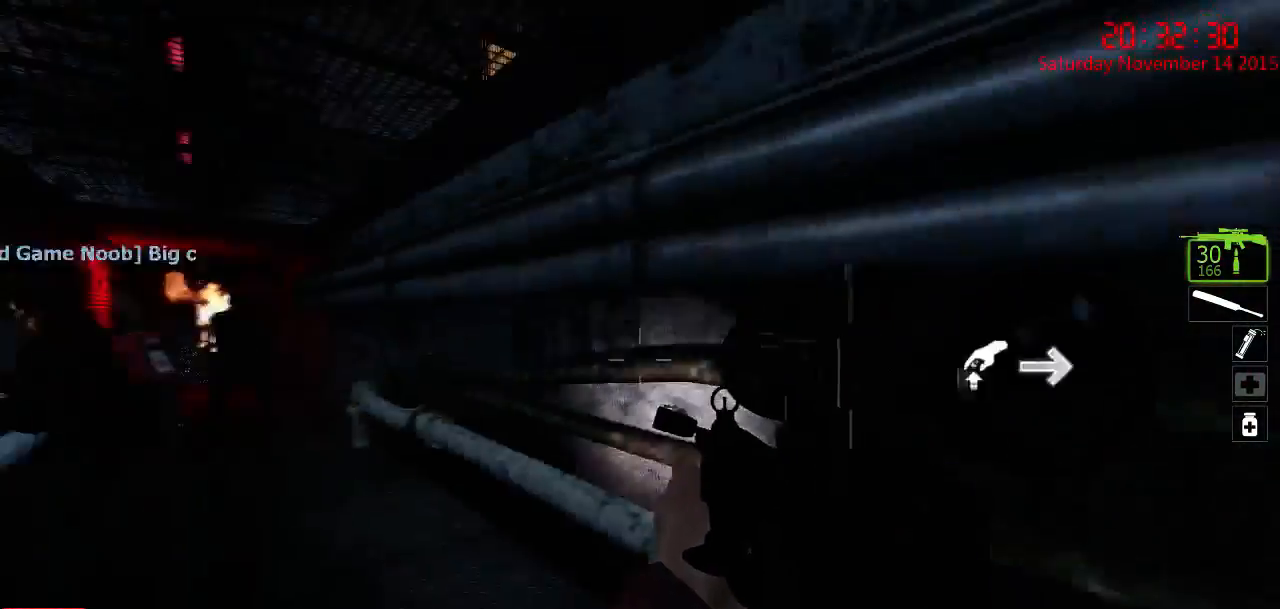
{"keys": ["w"], "mouse": [], "events": [[100, "a", "up"], [417, "q", "down"], [450, "q", "up"]]}
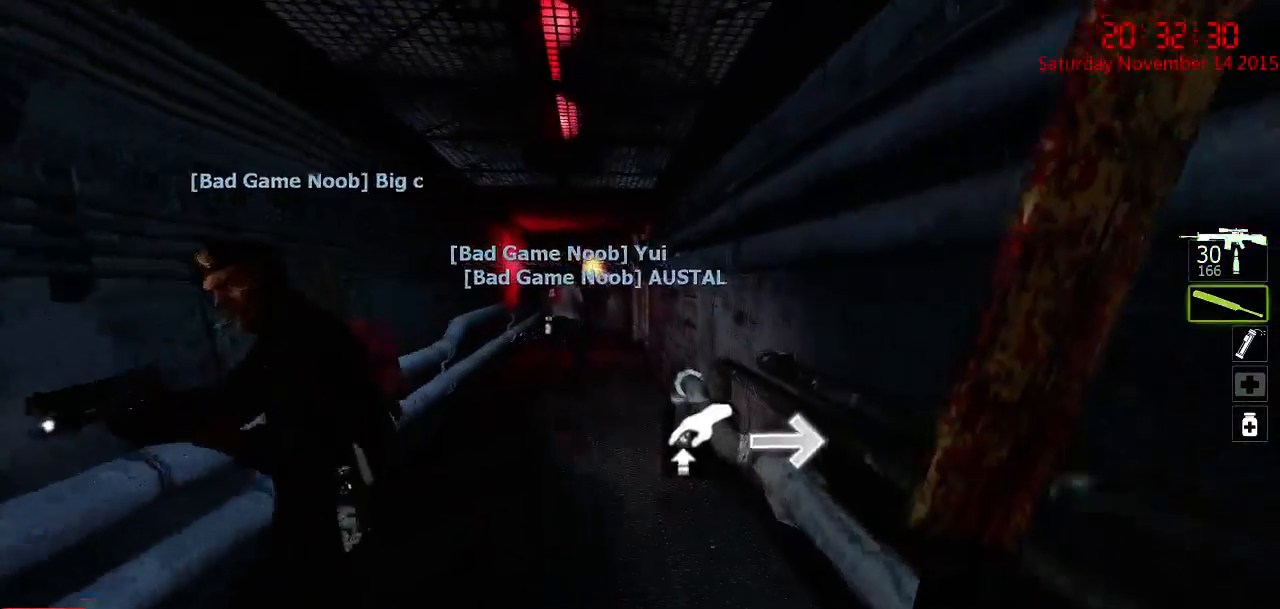
{"keys": ["d", "w"], "mouse": [], "events": [[84, "a", "down"], [400, "a", "up"], [434, "d", "down"]]}
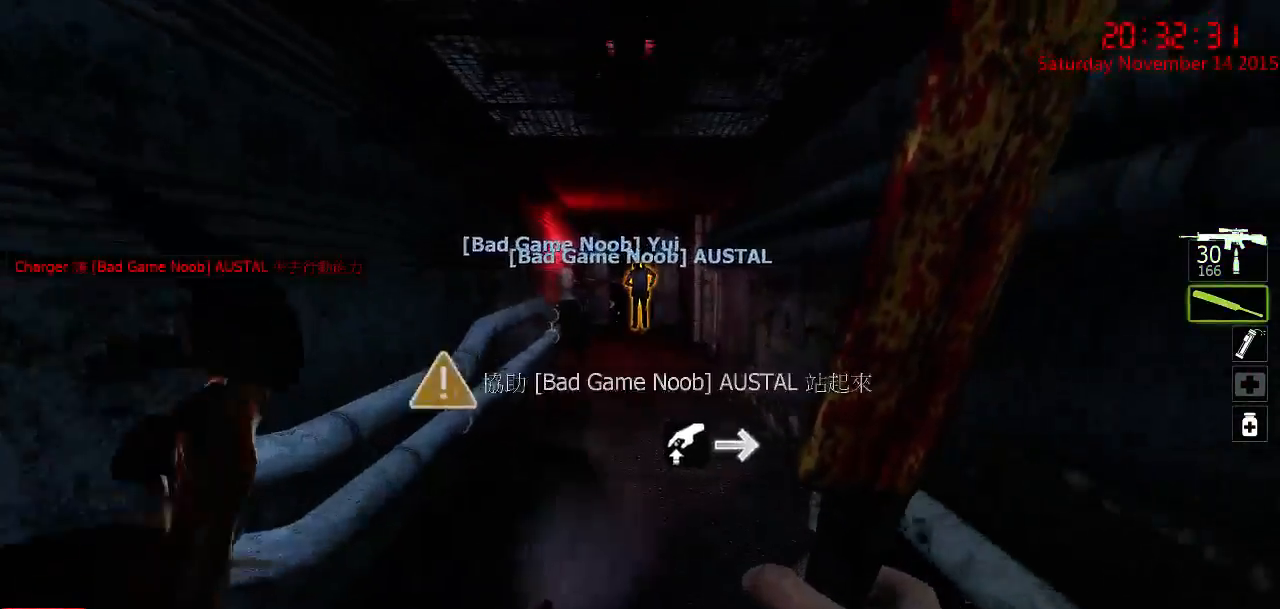
{"keys": ["d"], "mouse": ["right"], "events": [[300, "mouse_right", "down"], [350, "a", "down"], [384, "a", "up"], [384, "mouse_right", "up"], [417, "w", "up"], [450, "mouse_right", "down"]]}
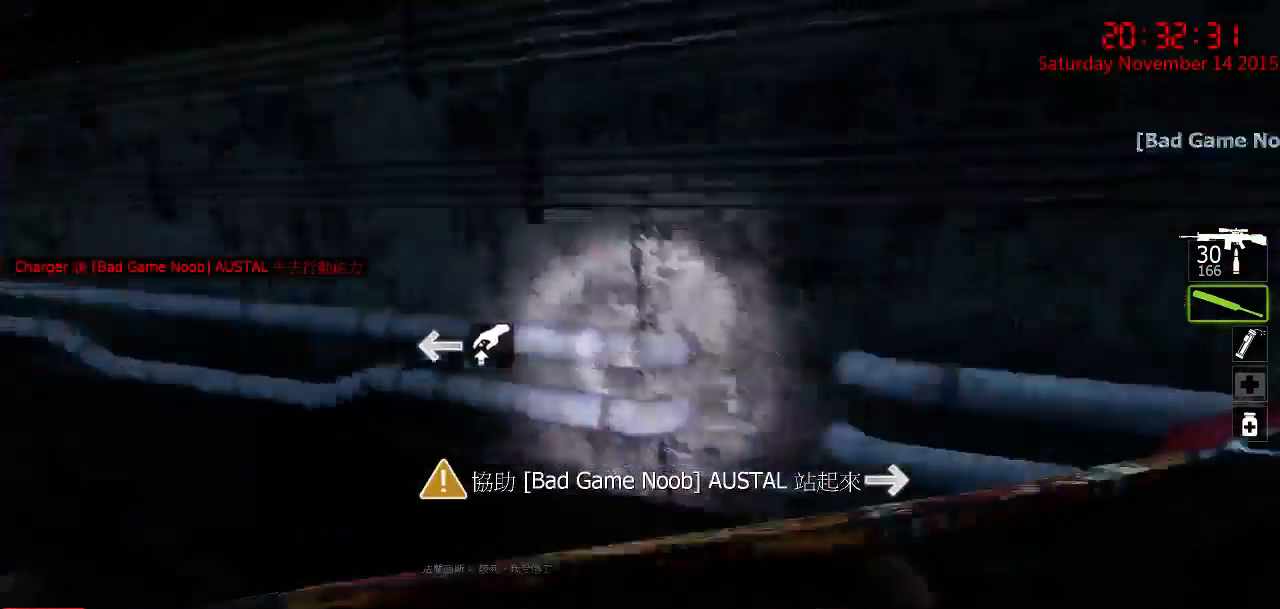
{"keys": ["d"], "mouse": [], "events": [[17, "mouse_right", "up"], [17, "s", "down"], [50, "mouse_right", "down"], [150, "mouse_right", "up"], [400, "s", "up"]]}
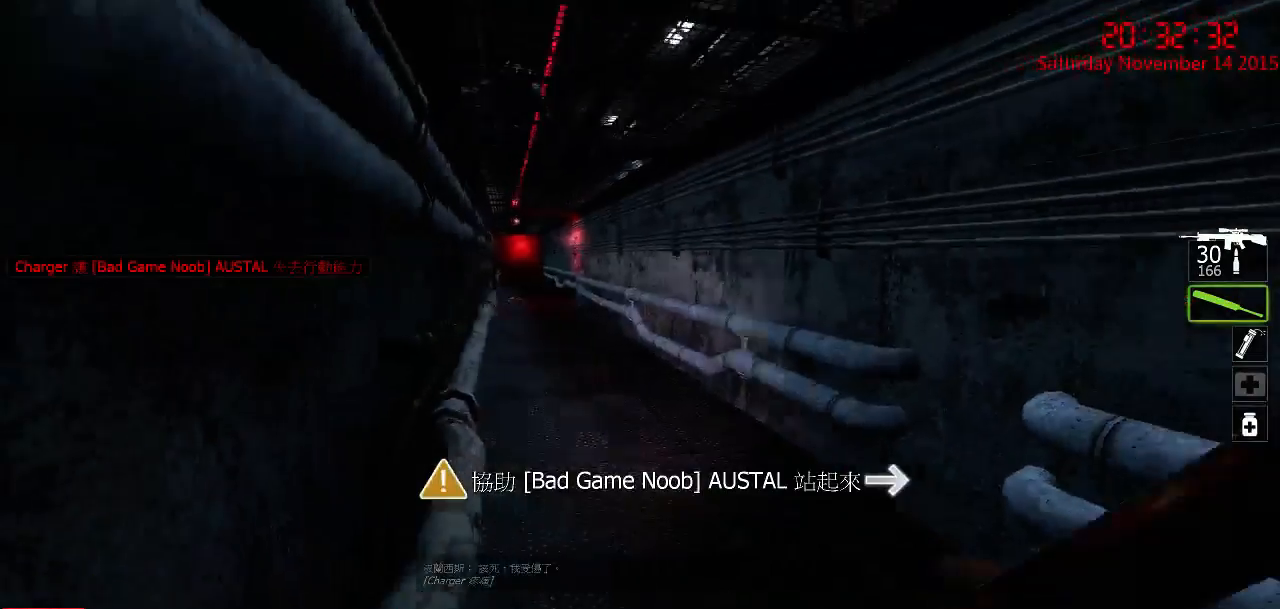
{"keys": ["w"], "mouse": [], "events": [[134, "w", "down"], [267, "d", "up"]]}
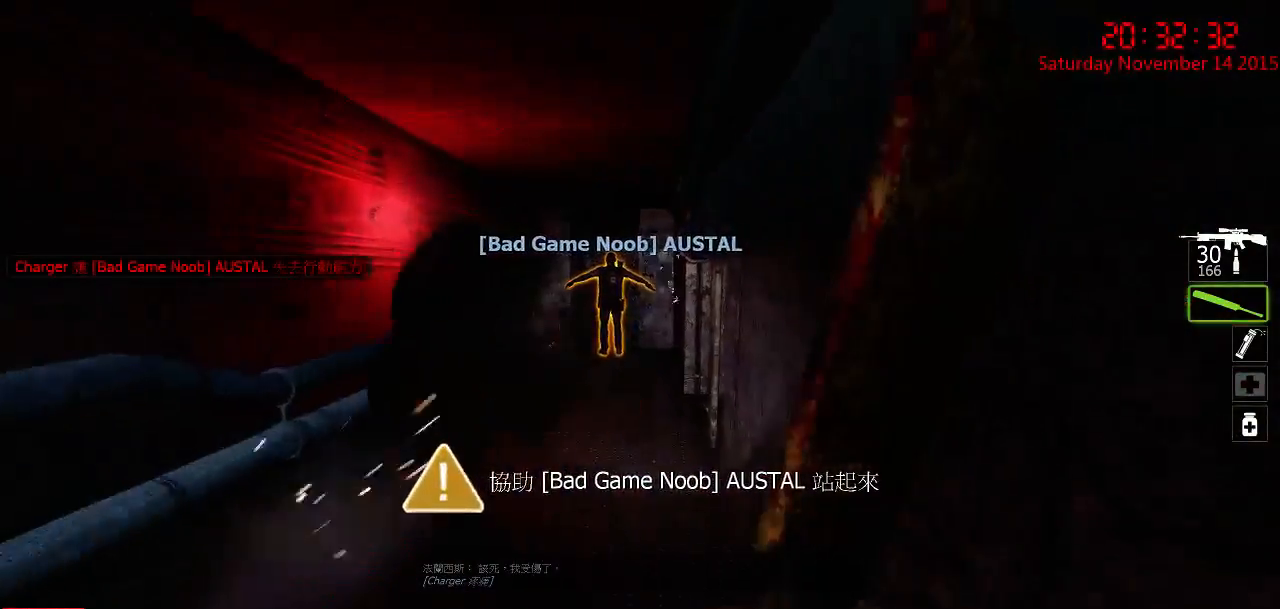
{"keys": ["a", "d"], "mouse": ["left"], "events": [[284, "w", "up"], [317, "d", "down"], [317, "mouse_left", "down"], [500, "a", "down"]]}
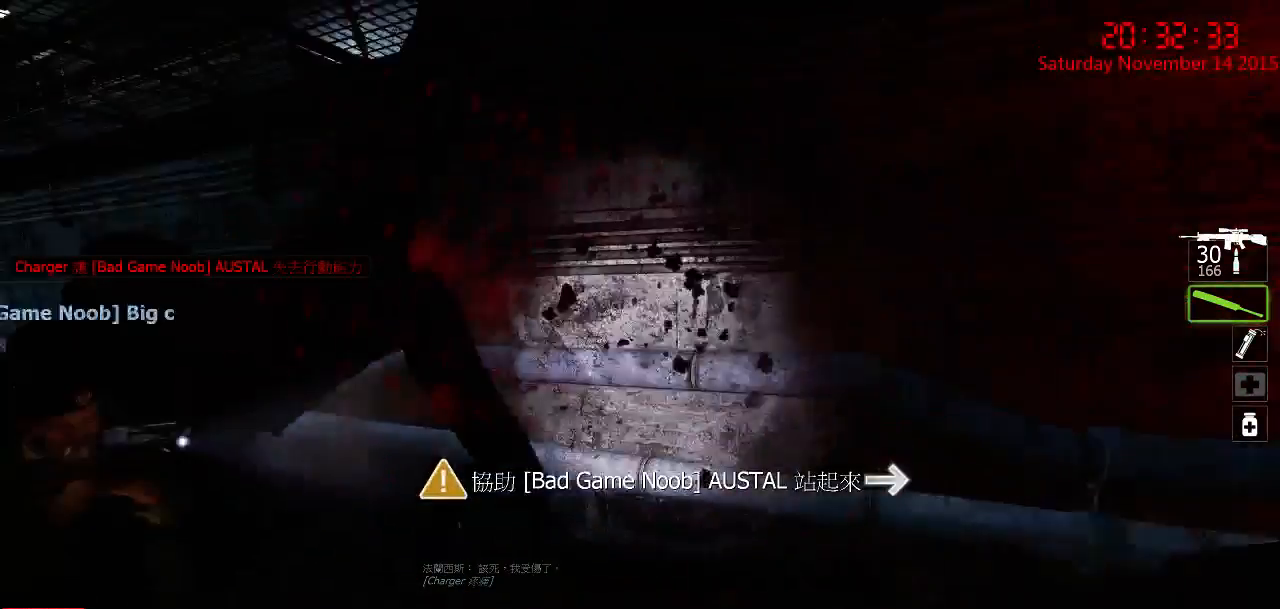
{"keys": ["d", "w"], "mouse": [], "events": [[34, "d", "up"], [100, "d", "down"], [100, "w", "down"], [134, "a", "up"], [134, "w", "up"], [334, "mouse_left", "up"], [434, "w", "down"]]}
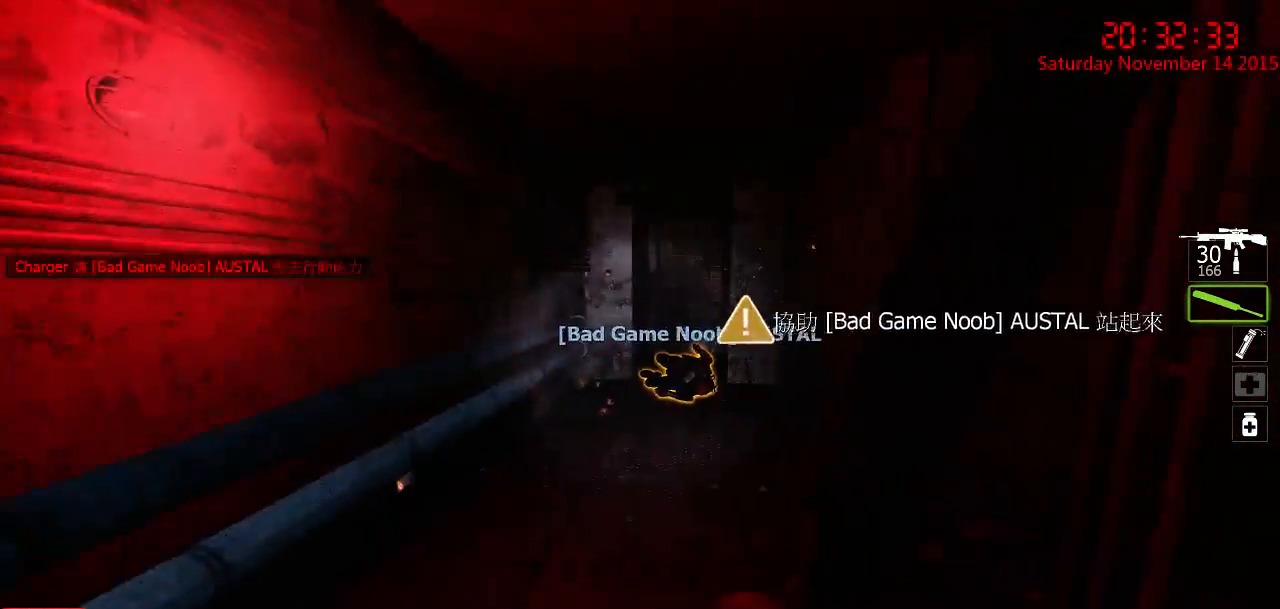
{"keys": ["w"], "mouse": [], "events": [[84, "d", "up"]]}
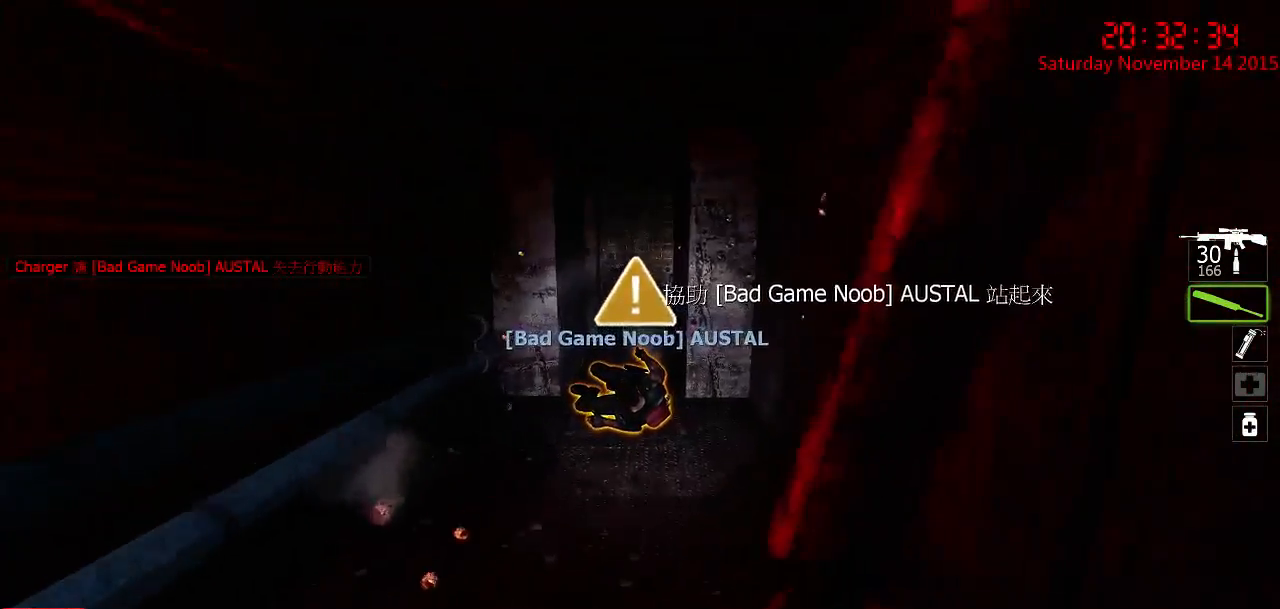
{"keys": ["d", "w"], "mouse": [], "events": [[200, "d", "down"]]}
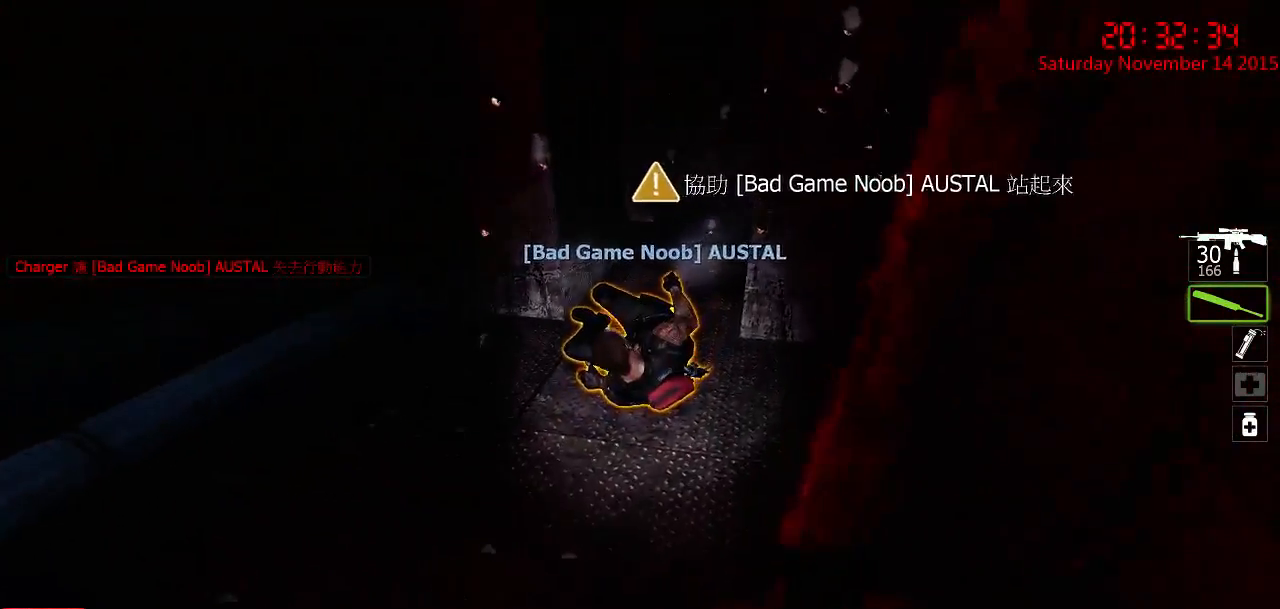
{"keys": ["e"], "mouse": [], "events": [[184, "d", "up"], [250, "e", "down"], [250, "w", "up"]]}
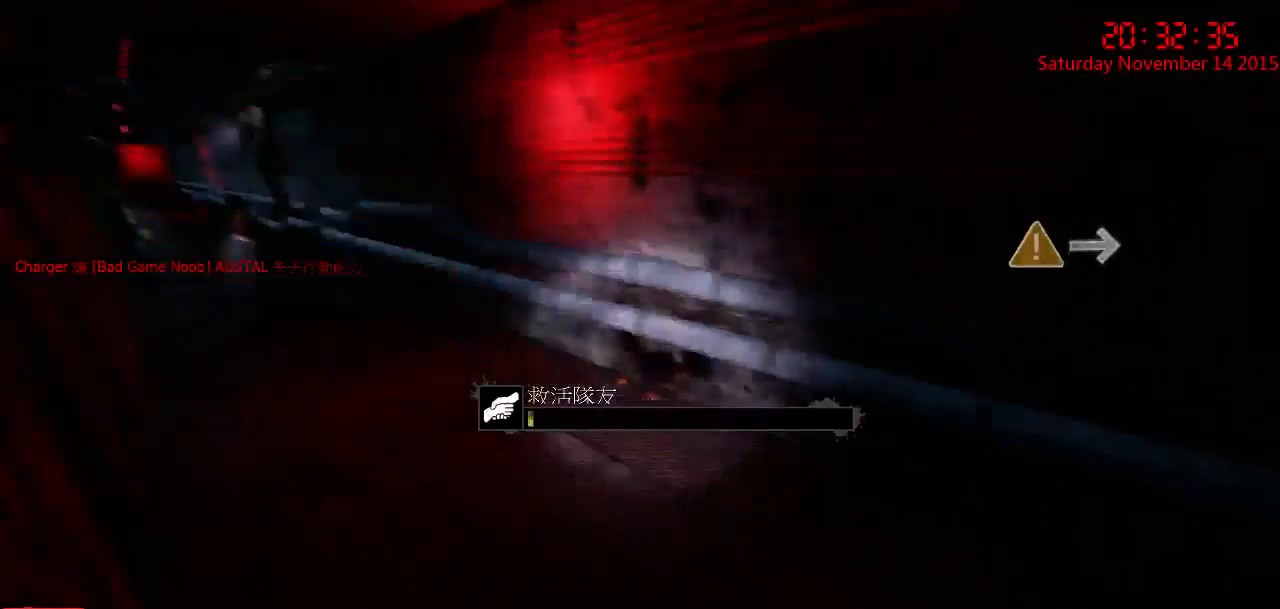
{"keys": ["e"], "mouse": [], "events": []}
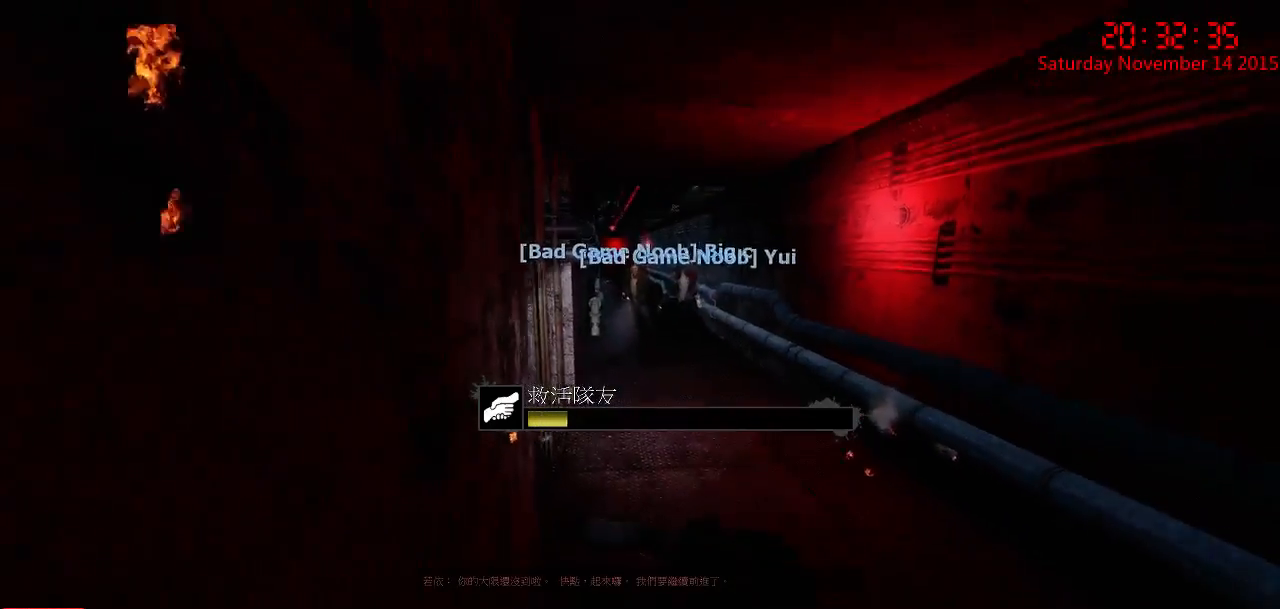
{"keys": ["e"], "mouse": [], "events": []}
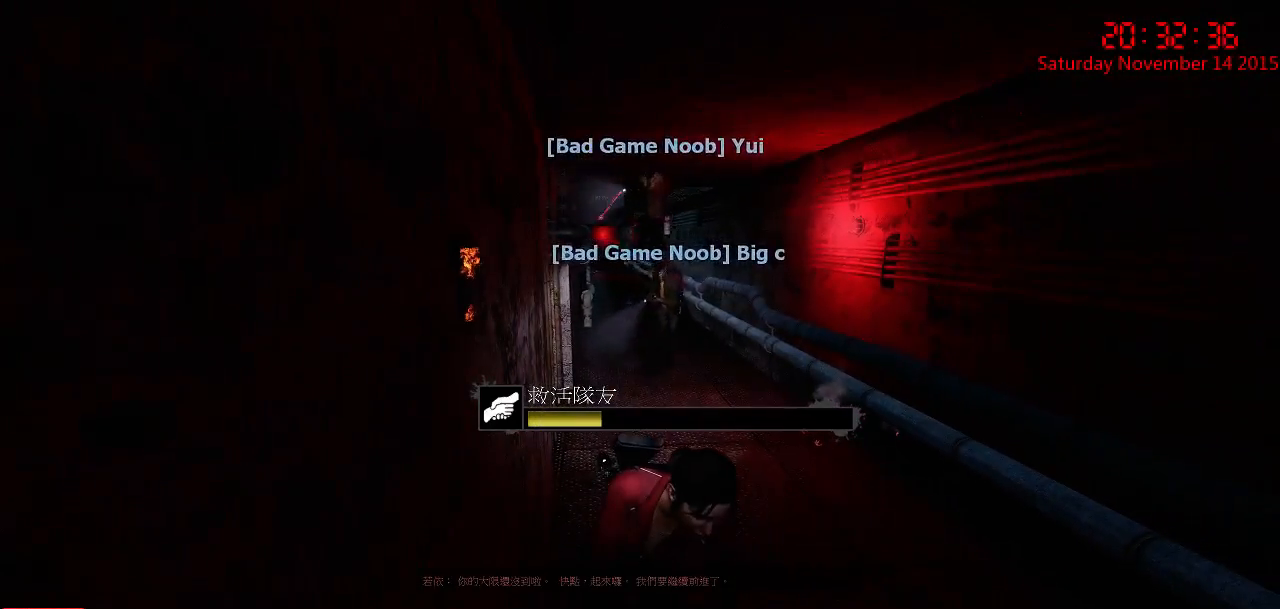
{"keys": ["e"], "mouse": [], "events": []}
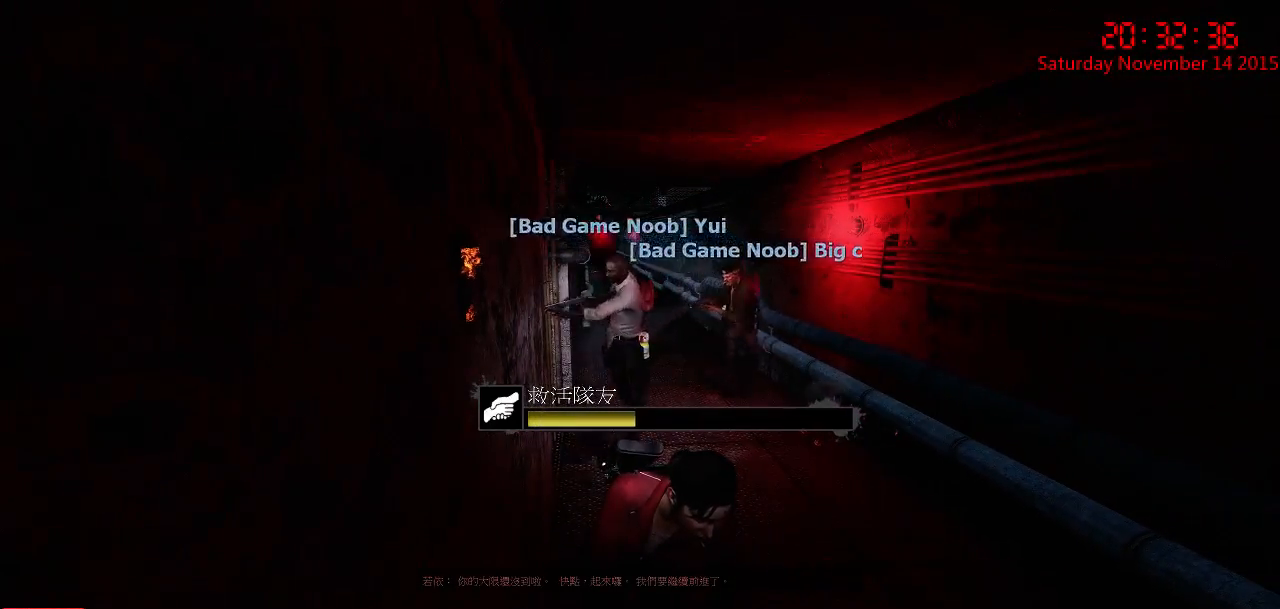
{"keys": ["e"], "mouse": [], "events": []}
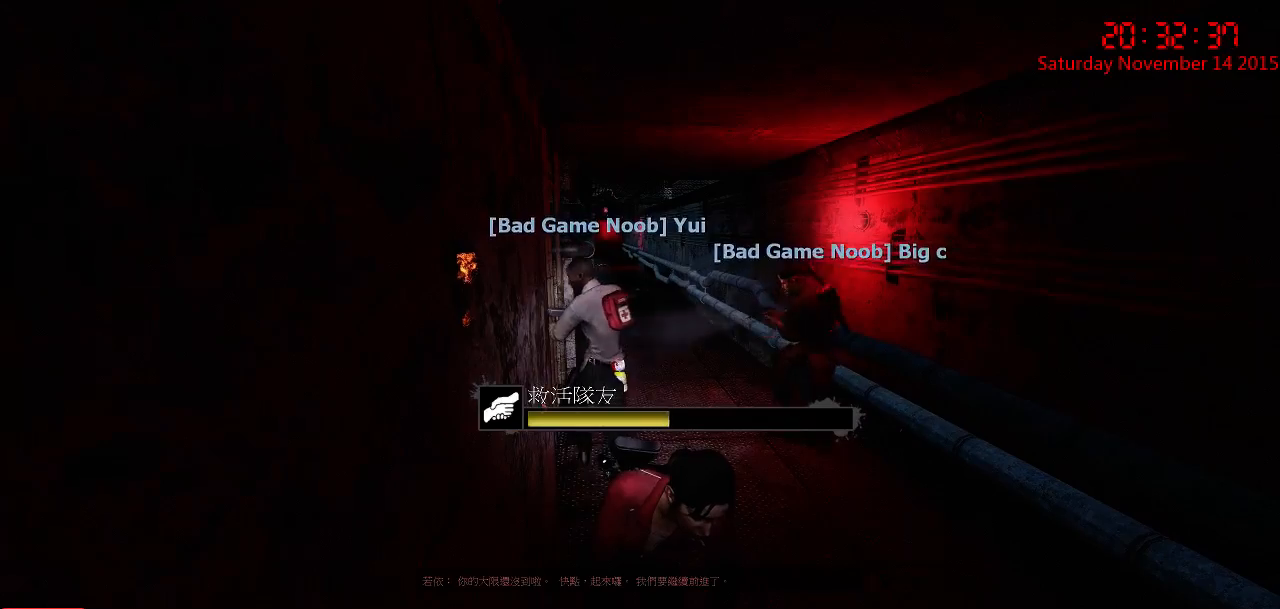
{"keys": ["e"], "mouse": [], "events": []}
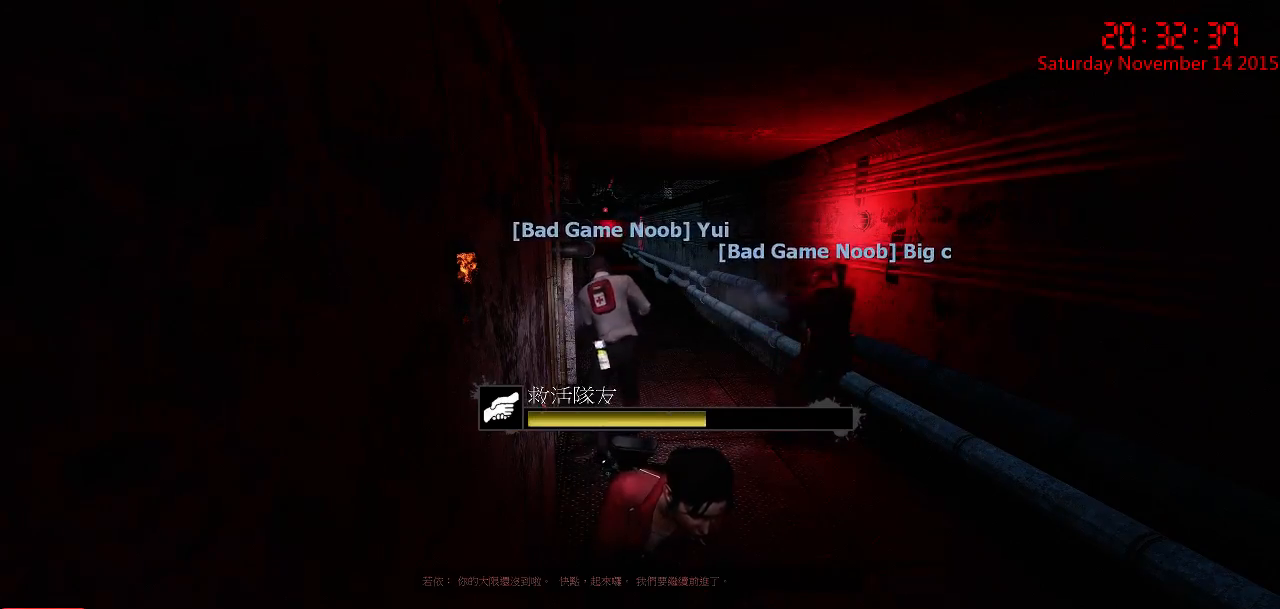
{"keys": ["e"], "mouse": [], "events": []}
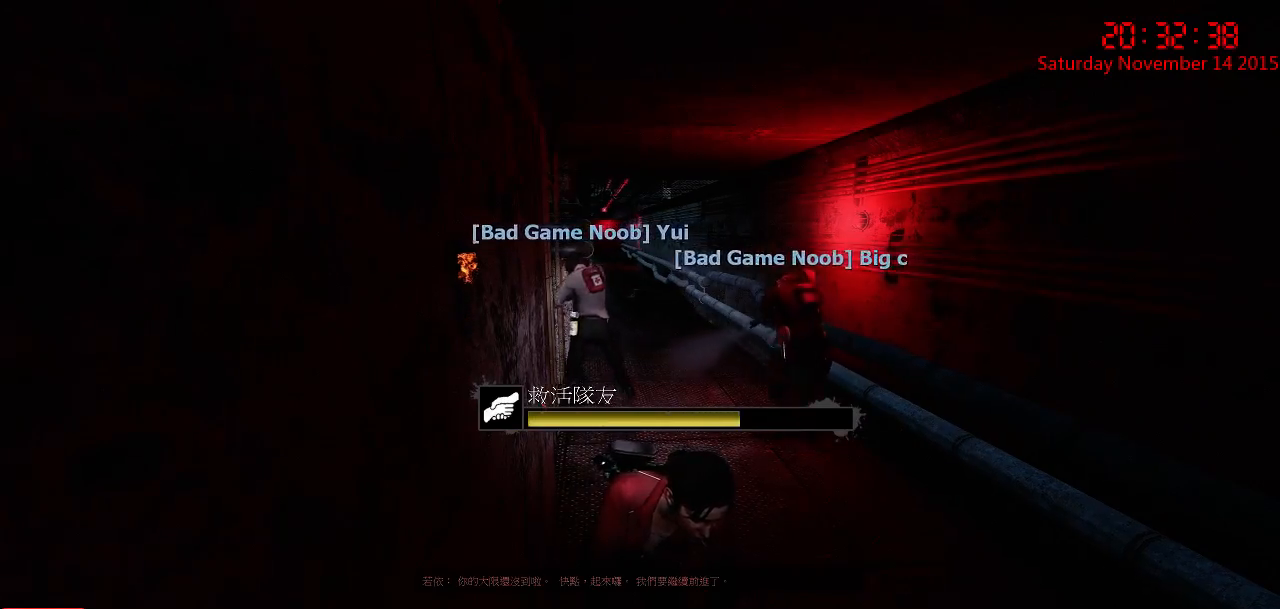
{"keys": ["e"], "mouse": [], "events": []}
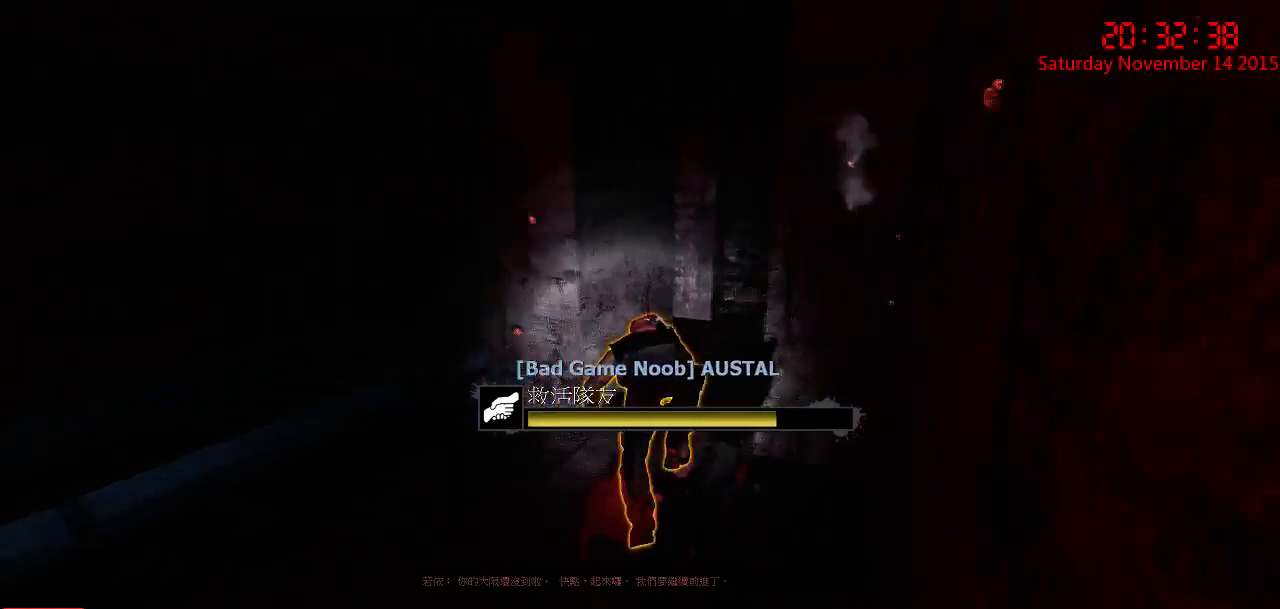
{"keys": ["e"], "mouse": [], "events": []}